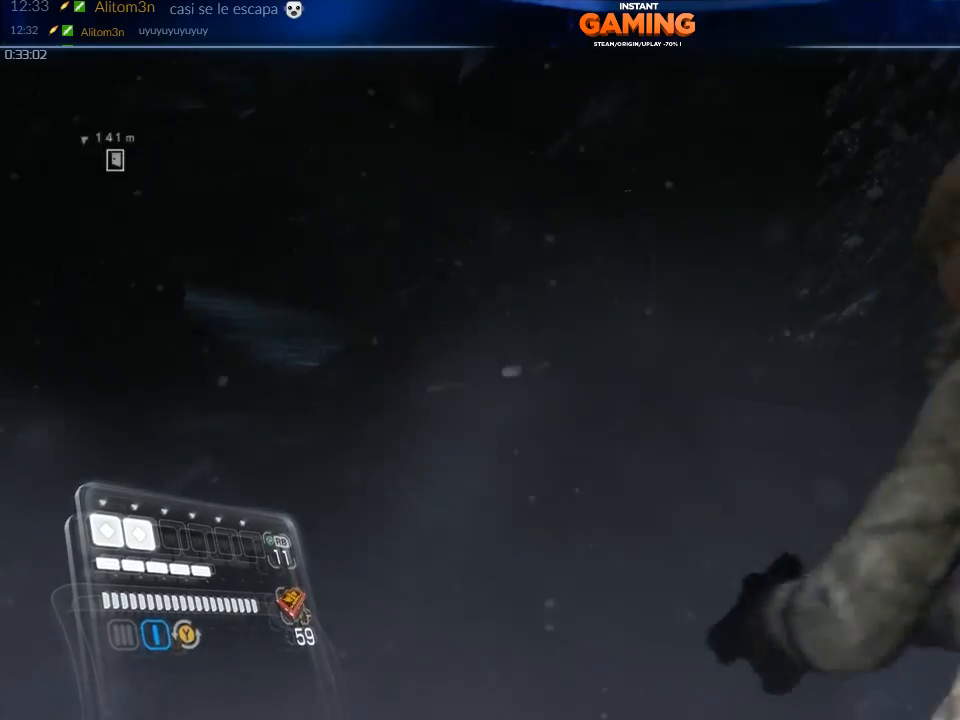
Gameplay with a controller (Xbox layout); each line is a JSON object with the inputs held at the frame after it. "events" lists button and stick changes between this image and that frame as [ms after this image, input, new state], when the widget could be followed in between.
{"buttons": [], "left_stick": "center", "right_stick": "center", "events": [[67, "right_stick", "right"], [233, "L2", "down"], [300, "L2", "up"], [433, "L2", "down"], [433, "right_stick", "center"], [500, "L2", "up"]]}
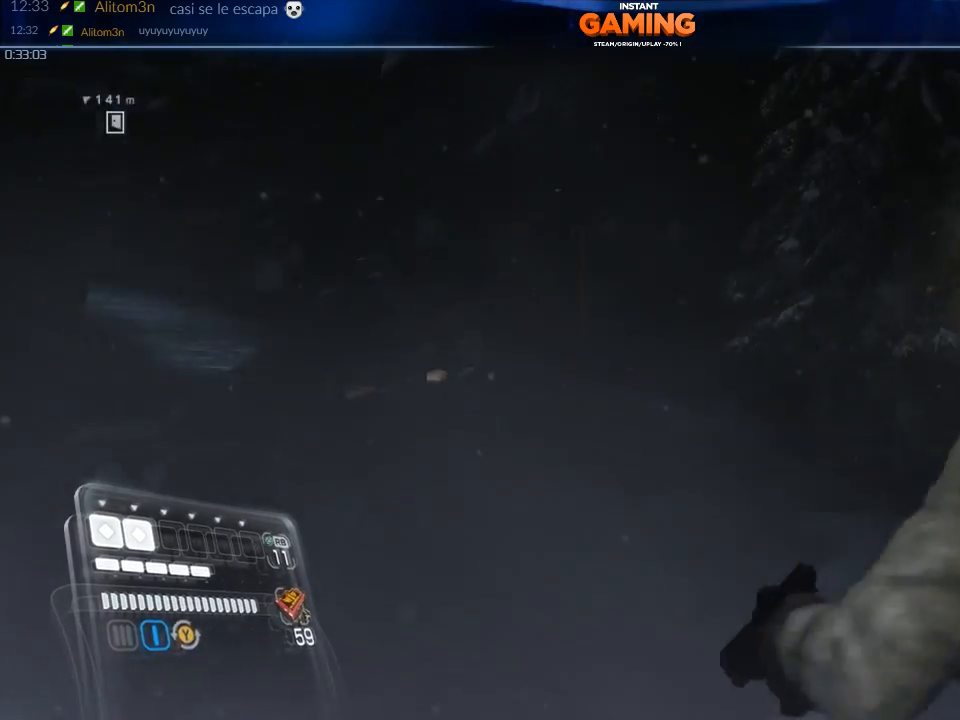
{"buttons": ["L2"], "left_stick": "center", "right_stick": "right", "events": [[67, "L2", "down"], [200, "L2", "up"], [367, "L2", "down"], [367, "right_stick", "right"], [400, "L2", "up"], [467, "L2", "down"]]}
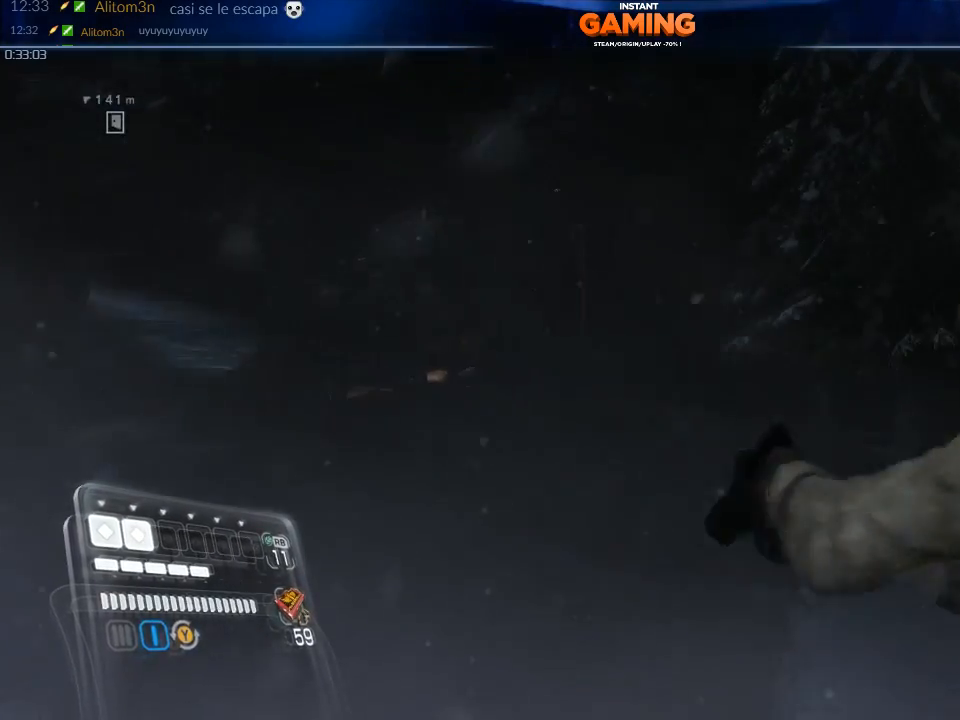
{"buttons": ["L2"], "left_stick": "center", "right_stick": "center", "events": [[67, "right_stick", "center"], [167, "L2", "up"], [267, "L2", "down"], [367, "L2", "up"], [467, "L2", "down"]]}
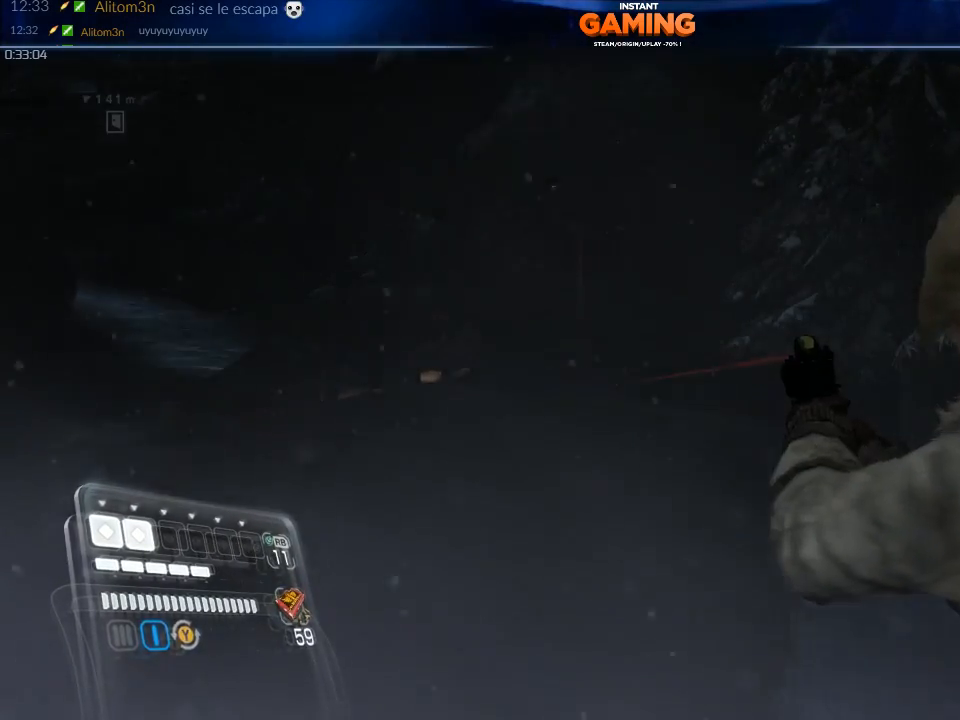
{"buttons": ["L2"], "left_stick": "center", "right_stick": "center", "events": [[67, "L2", "up"], [200, "L2", "down"], [233, "L2", "up"], [333, "L2", "down"], [467, "L2", "up"], [500, "L2", "down"]]}
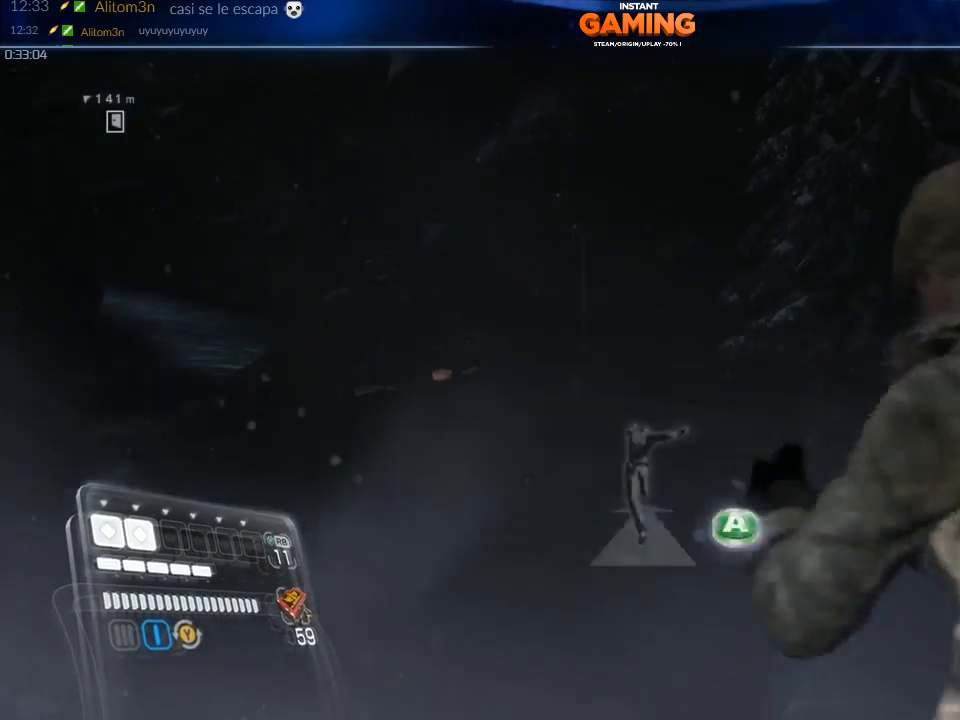
{"buttons": [], "left_stick": "center", "right_stick": "center", "events": [[100, "L2", "up"], [200, "L2", "down"], [300, "L2", "up"], [400, "L2", "down"], [467, "L2", "up"]]}
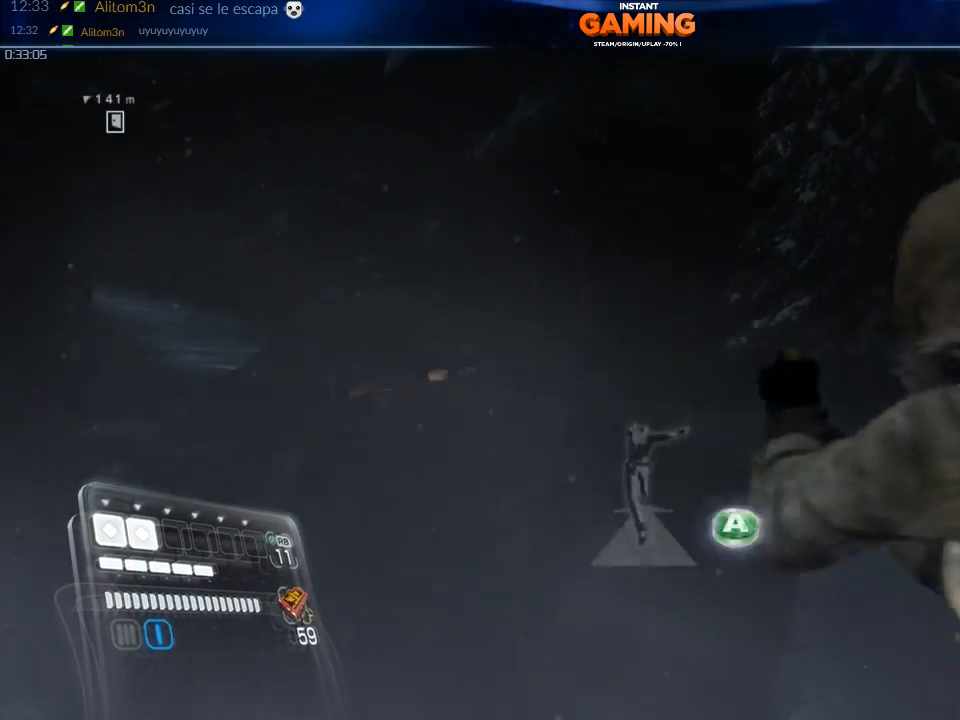
{"buttons": [], "left_stick": "center", "right_stick": "center", "events": [[100, "L2", "down"], [167, "L2", "up"], [200, "L2", "down"], [333, "L2", "up"], [367, "L2", "down"], [433, "L2", "up"]]}
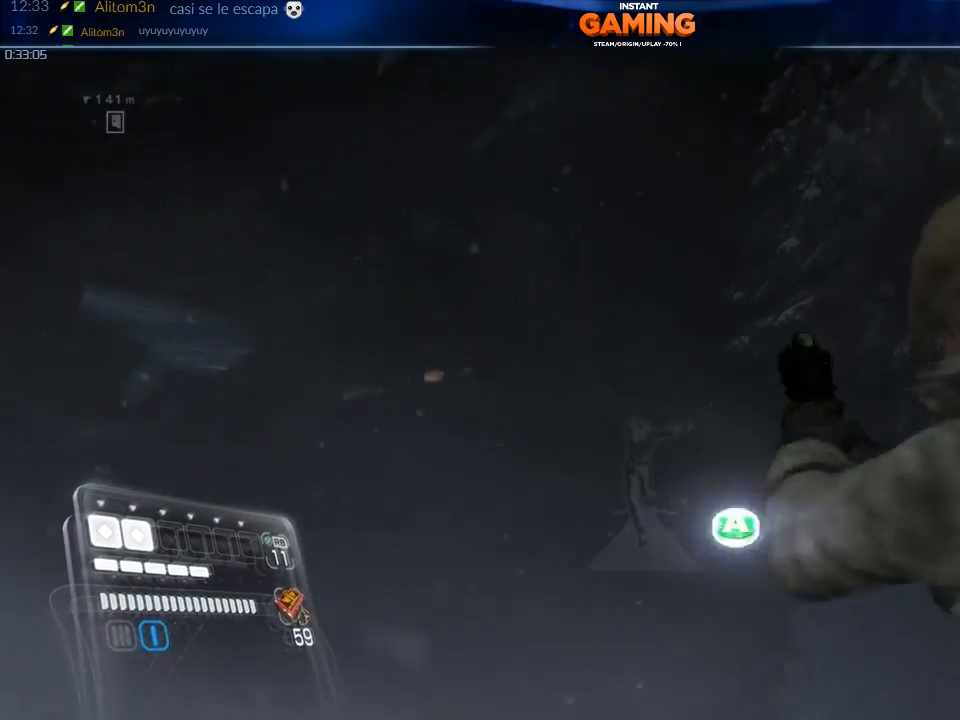
{"buttons": ["L2"], "left_stick": "center", "right_stick": "center", "events": [[33, "L2", "down"], [133, "L2", "up"], [233, "L2", "down"], [333, "L2", "up"], [400, "L2", "down"]]}
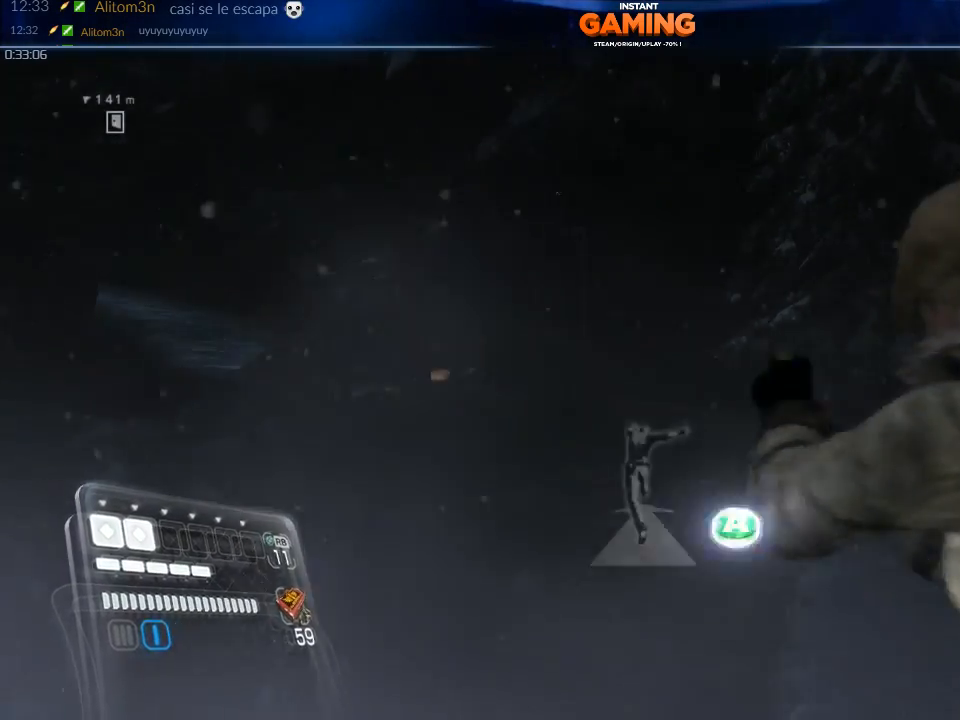
{"buttons": ["L2"], "left_stick": "center", "right_stick": "center", "events": [[33, "L2", "up"], [67, "L2", "down"], [167, "L2", "up"], [267, "L2", "down"], [367, "L2", "up"], [433, "L2", "down"]]}
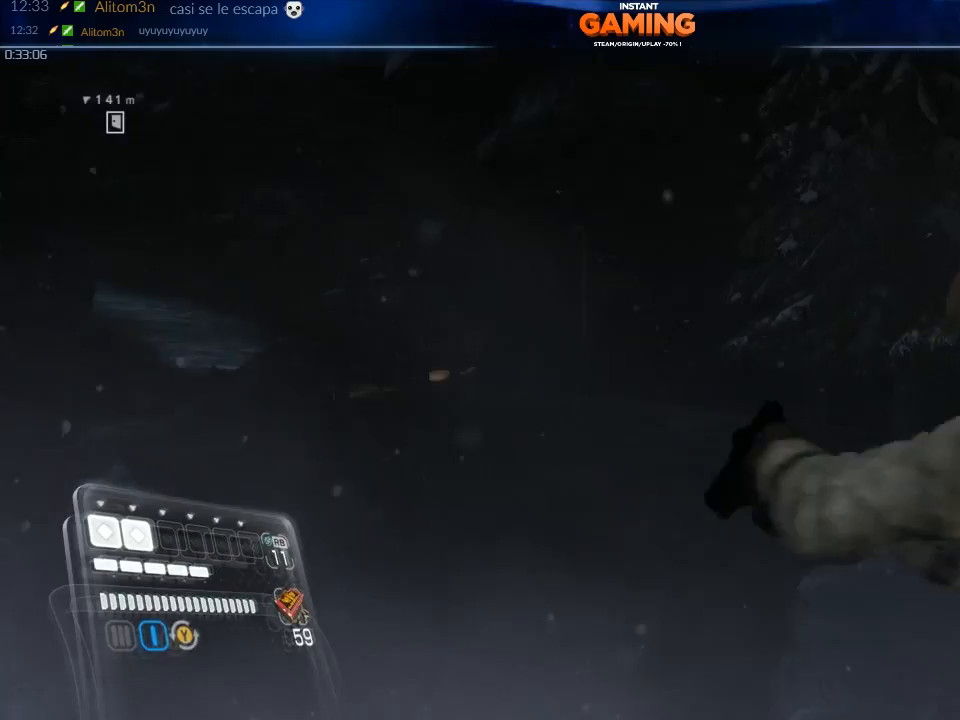
{"buttons": ["L2"], "left_stick": "center", "right_stick": "center", "events": [[33, "L2", "up"], [100, "L2", "down"], [233, "L2", "up"], [267, "L2", "down"], [400, "L2", "up"], [467, "L2", "down"]]}
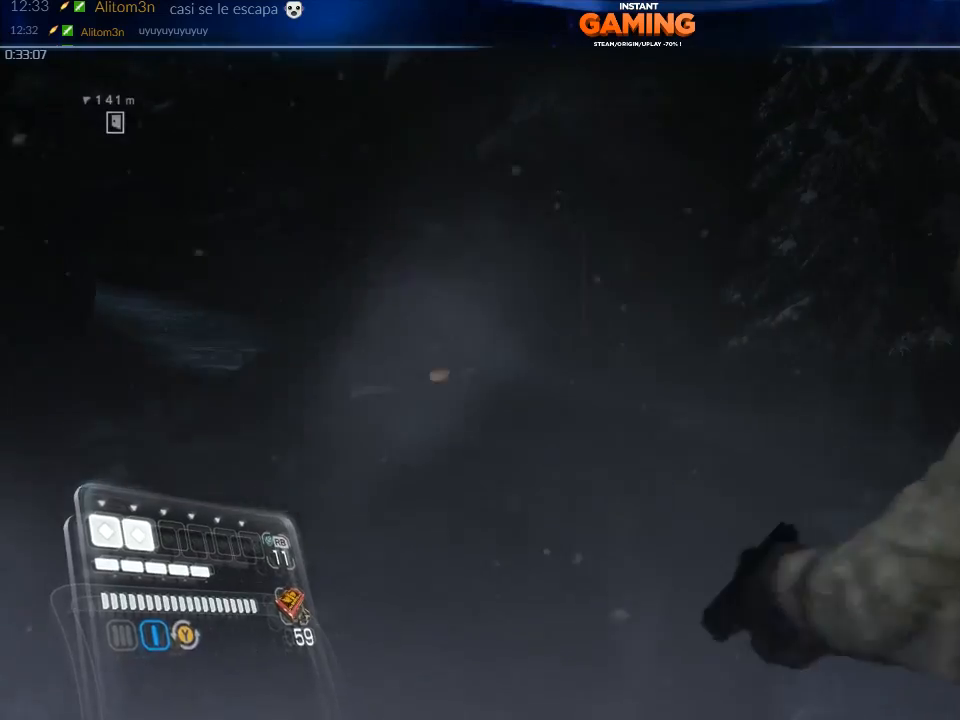
{"buttons": [], "left_stick": "center", "right_stick": "center", "events": [[67, "L2", "up"], [133, "L2", "down"], [267, "L2", "up"], [367, "L2", "down"], [467, "L2", "up"]]}
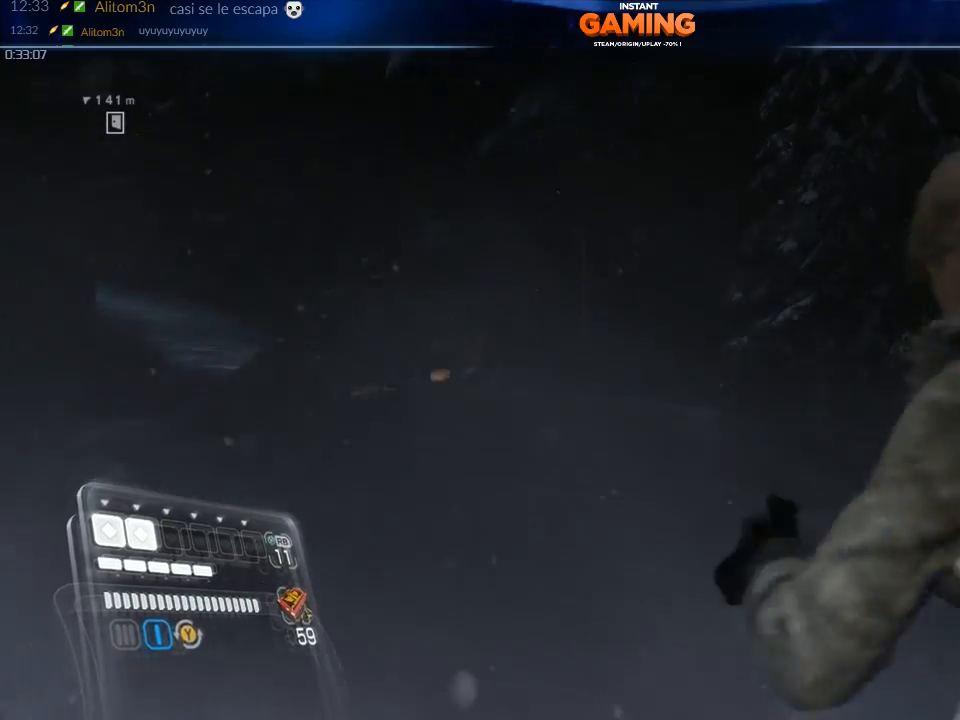
{"buttons": [], "left_stick": "center", "right_stick": "center", "events": [[67, "L2", "down"], [167, "L2", "up"], [200, "L2", "down"], [367, "L2", "up"]]}
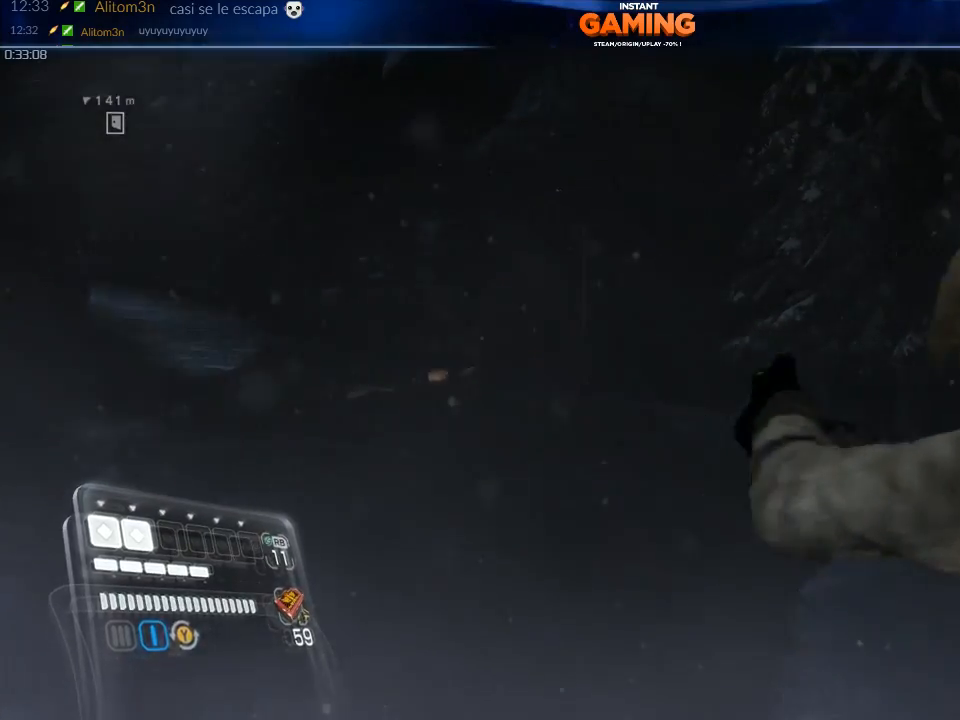
{"buttons": ["L2"], "left_stick": "center", "right_stick": "center", "events": [[200, "L2", "down"]]}
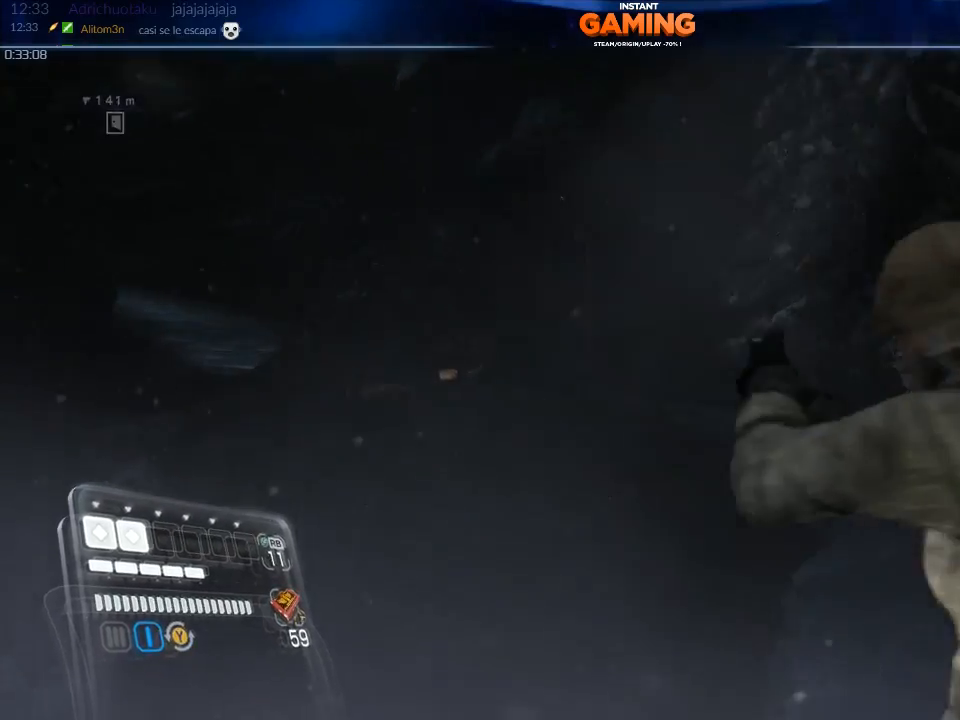
{"buttons": [], "left_stick": "center", "right_stick": "left", "events": [[367, "L2", "up"], [367, "right_stick", "left"]]}
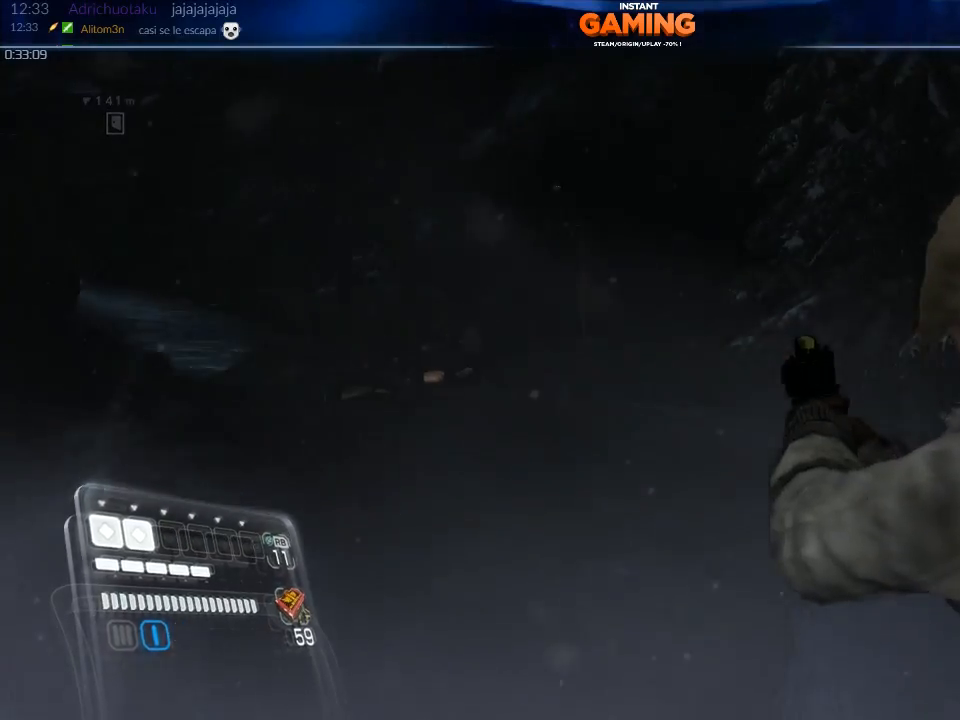
{"buttons": ["L2"], "left_stick": "center", "right_stick": "right", "events": [[200, "L2", "down"], [300, "right_stick", "center"], [433, "L2", "up"], [500, "L2", "down"], [500, "right_stick", "right"]]}
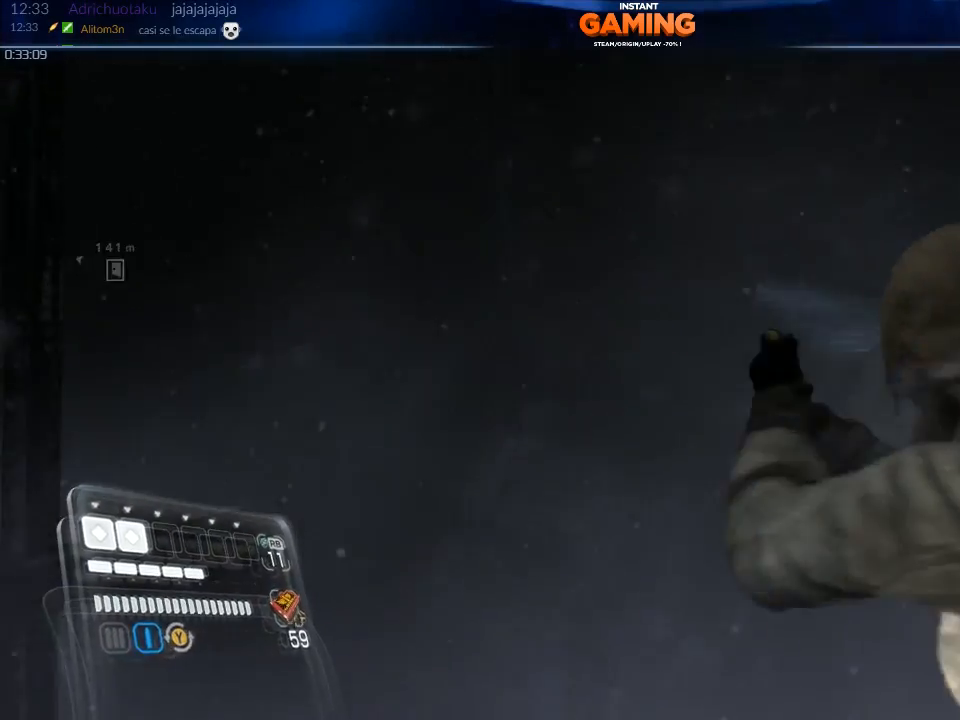
{"buttons": ["L2"], "left_stick": "center", "right_stick": "right", "events": [[200, "L2", "up"], [300, "L2", "down"]]}
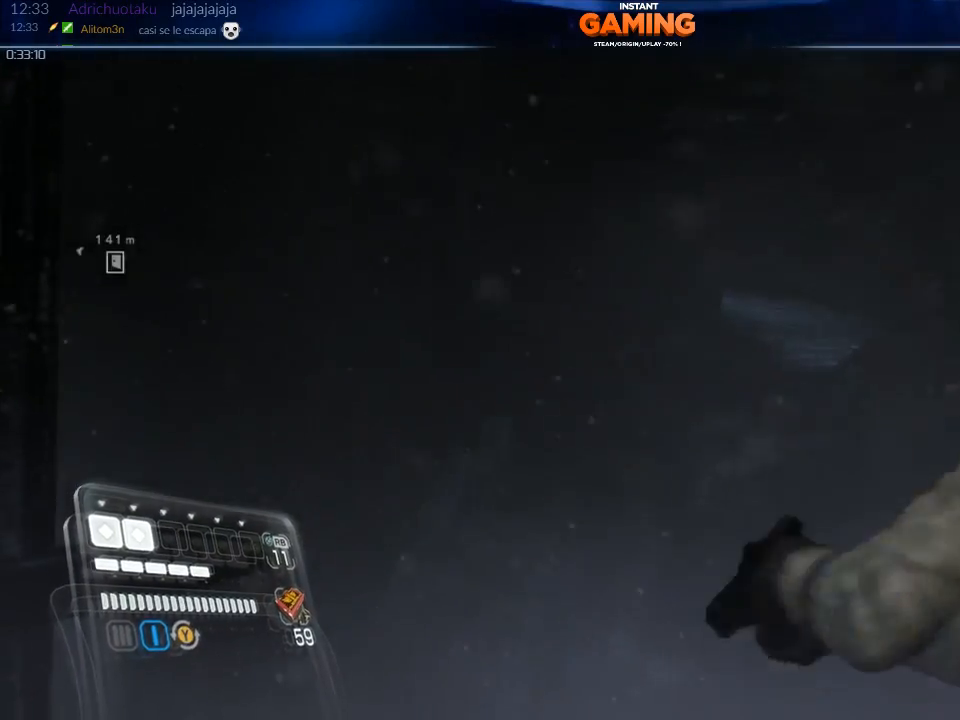
{"buttons": ["L2"], "left_stick": "center", "right_stick": "center", "events": [[467, "right_stick", "center"]]}